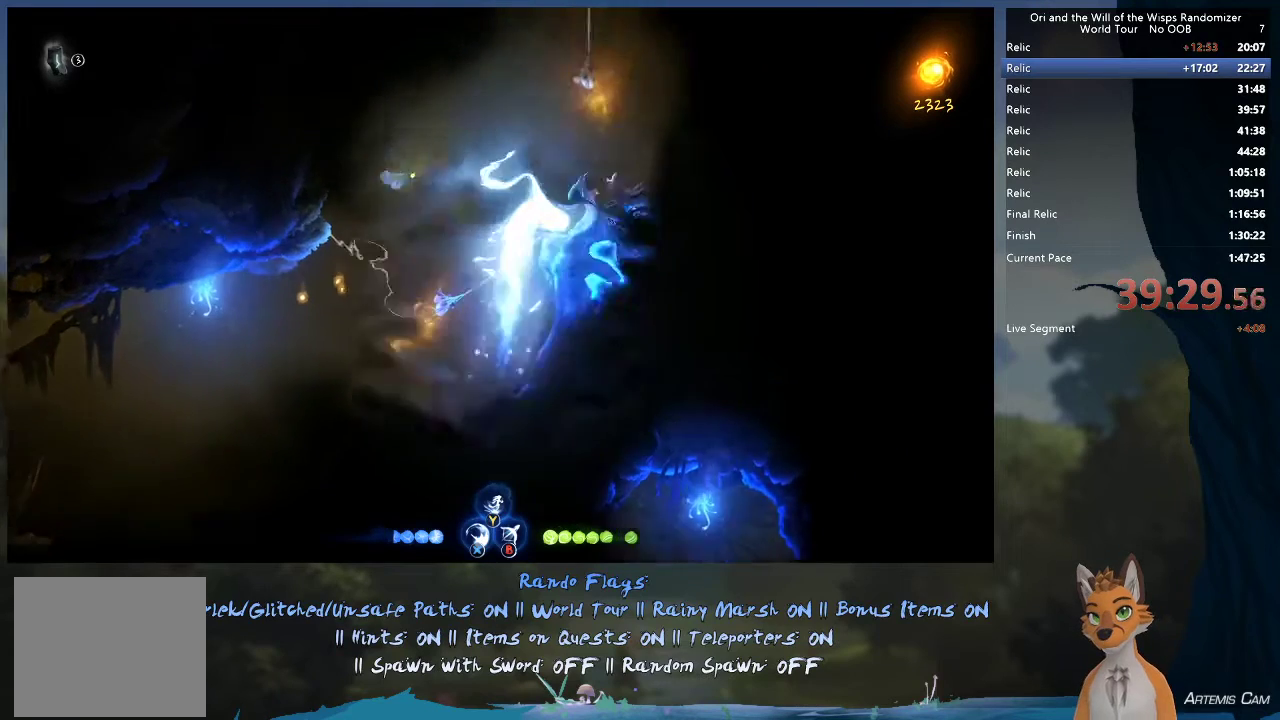
Gameplay with a controller (Xbox layout); each line is a JSON object with the inputs held at the frame after it (dt_ms = milliseconds from this image to that frame). "events" lists button and stick changes between this image and that frame as [ms after this image, input, new state], when the widget could be followed in between. This overlay highlights the sticks when they move; stick clicks (L3 R3) are not distinguishable. Not read: L3 R3.
{"dt_ms": 300, "buttons": [], "left_stick": "up-right", "right_stick": "center", "events": [[100, "left_stick", "center"], [250, "left_stick", "up-right"]]}
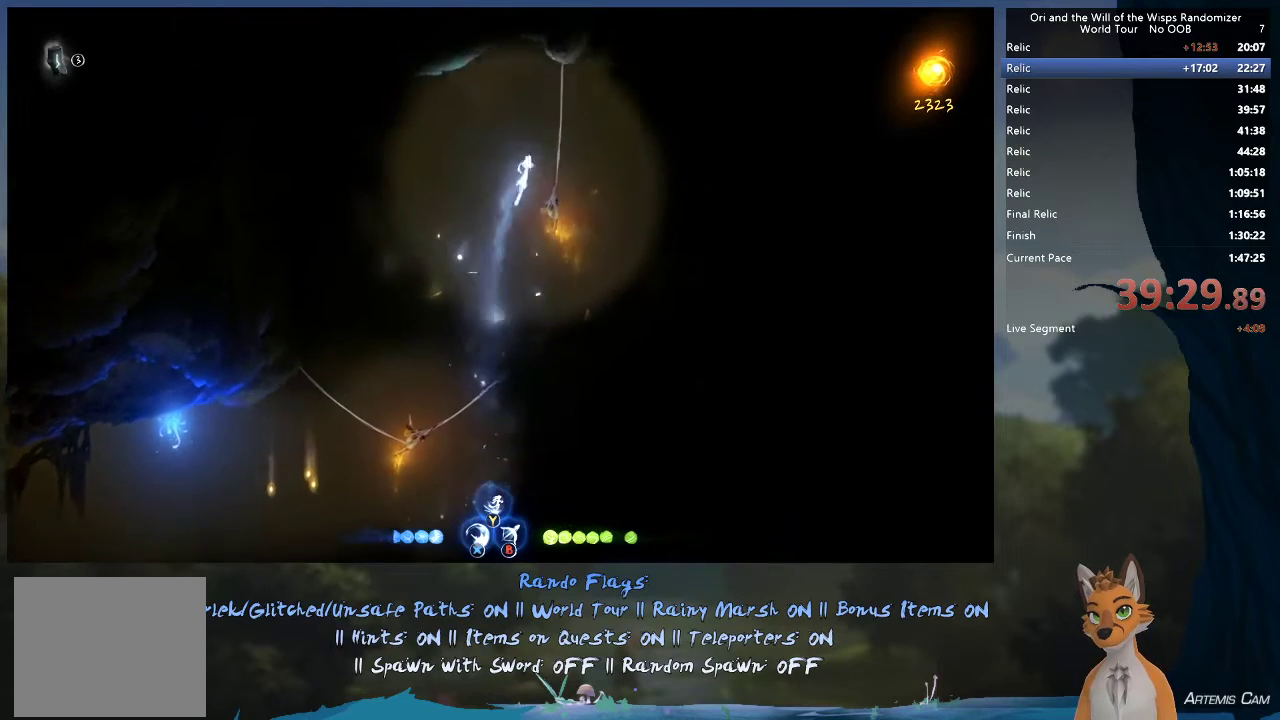
{"dt_ms": 400, "buttons": [], "left_stick": "right", "right_stick": "center", "events": [[83, "left_stick", "right"]]}
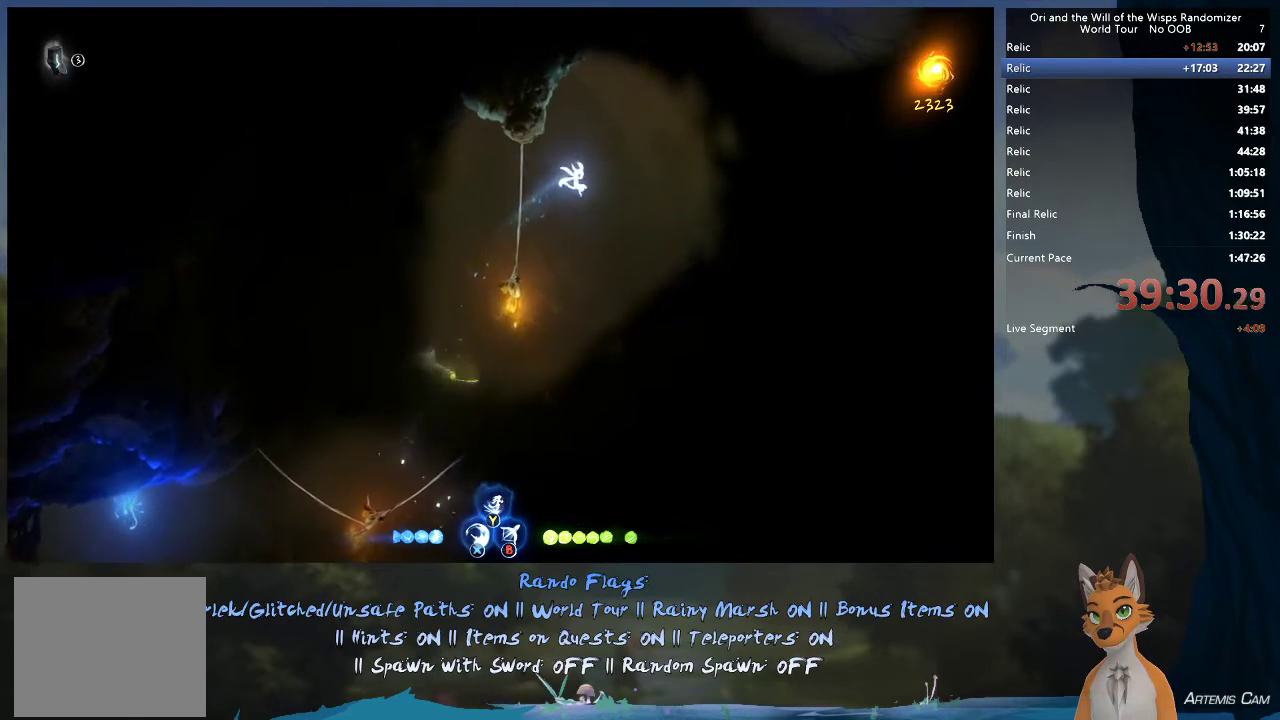
{"dt_ms": 600, "buttons": [], "left_stick": "up-right", "right_stick": "center", "events": [[300, "A", "down"], [300, "left_stick", "up-right"], [533, "A", "up"]]}
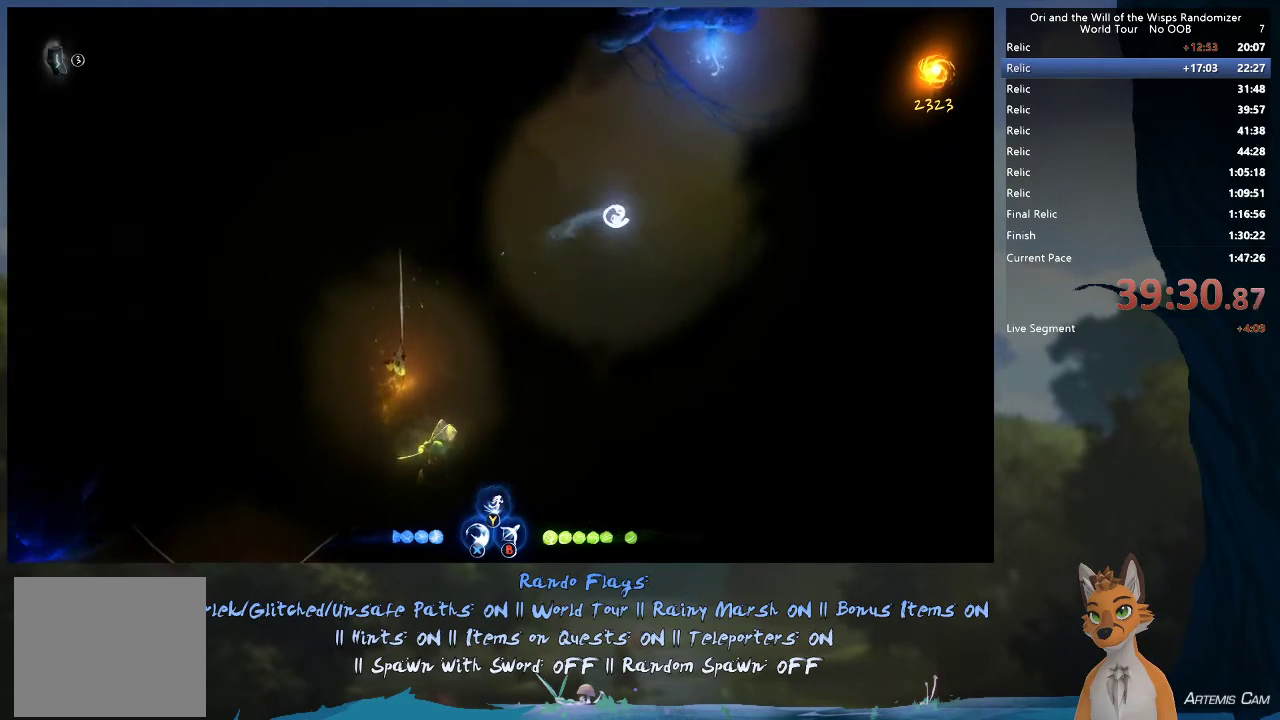
{"dt_ms": 400, "buttons": [], "left_stick": "up-right", "right_stick": "center", "events": [[50, "B", "down"], [117, "left_stick", "center"], [133, "B", "up"], [350, "left_stick", "up-right"]]}
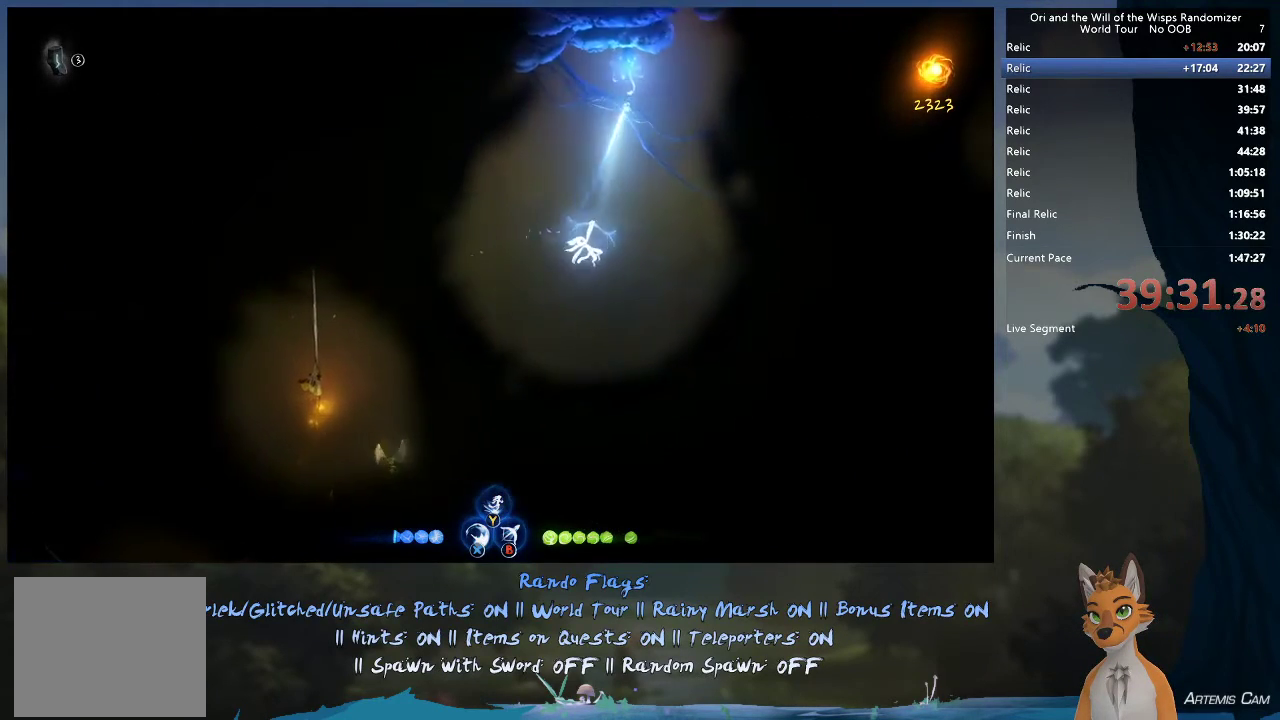
{"dt_ms": 700, "buttons": ["Y"], "left_stick": "up", "right_stick": "center"}
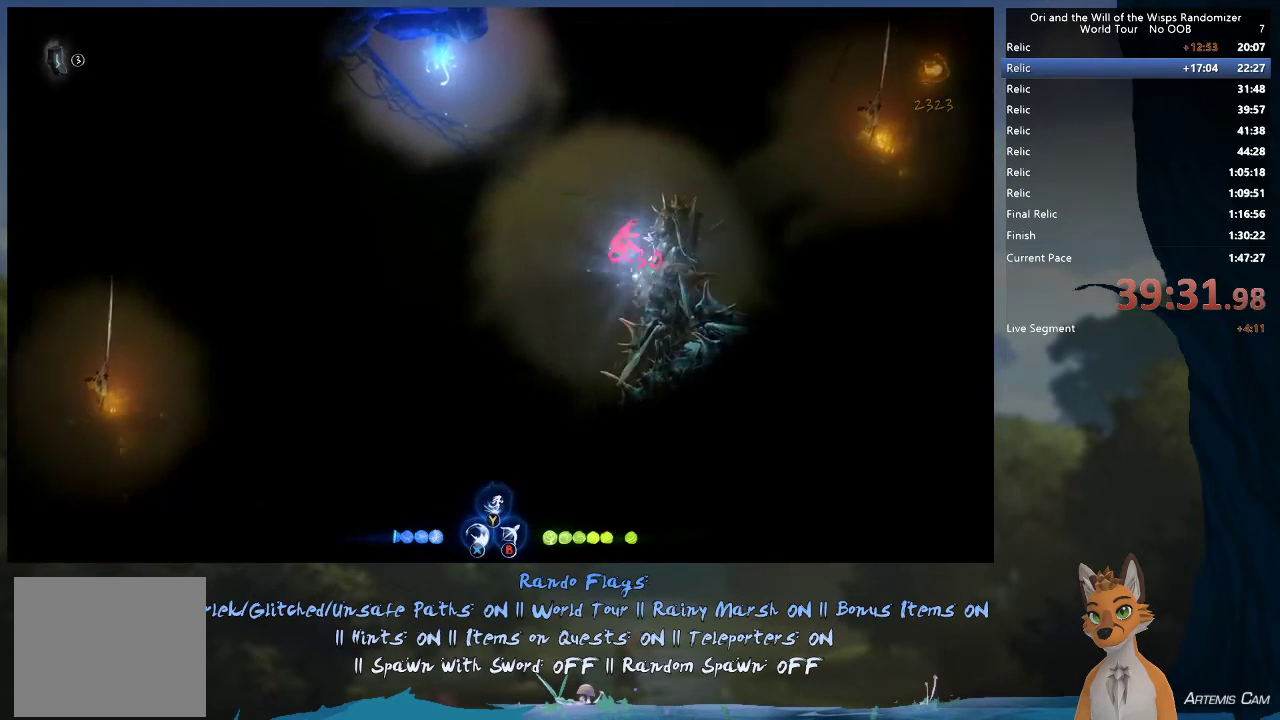
{"dt_ms": 400, "buttons": ["Y"], "left_stick": "up", "right_stick": "center"}
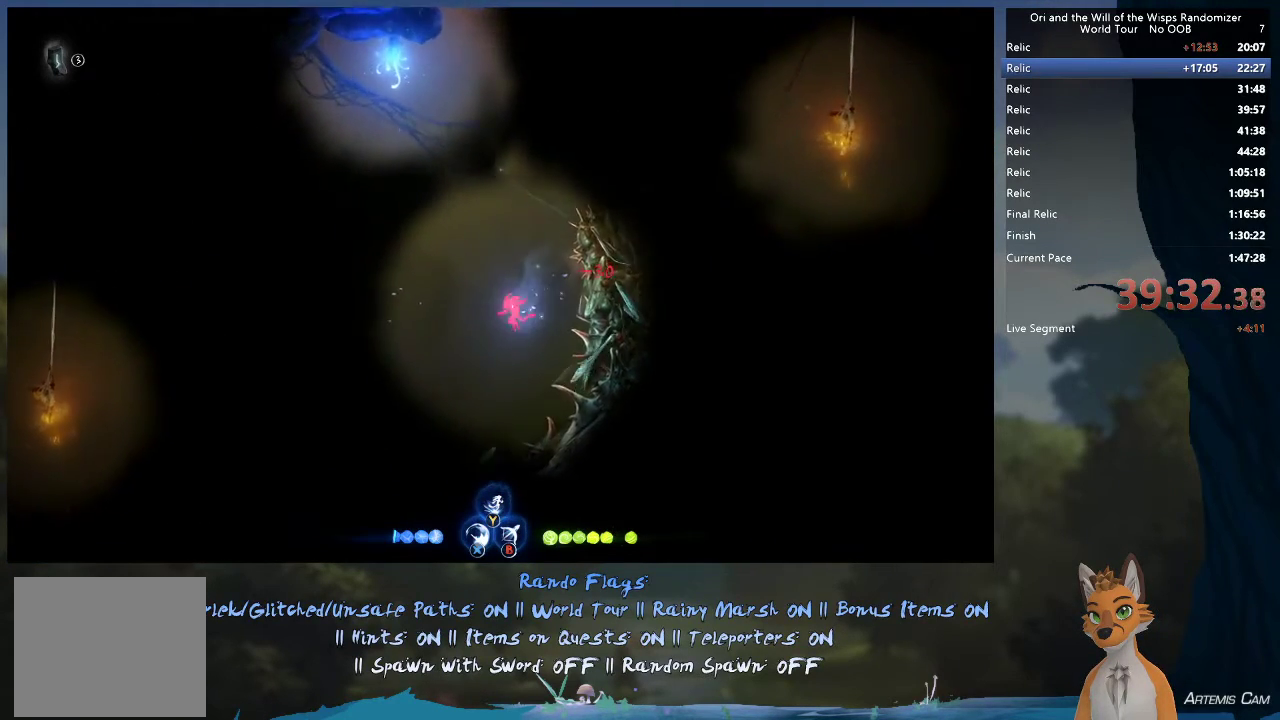
{"dt_ms": 400, "buttons": ["Y"], "left_stick": "up", "right_stick": "center", "events": []}
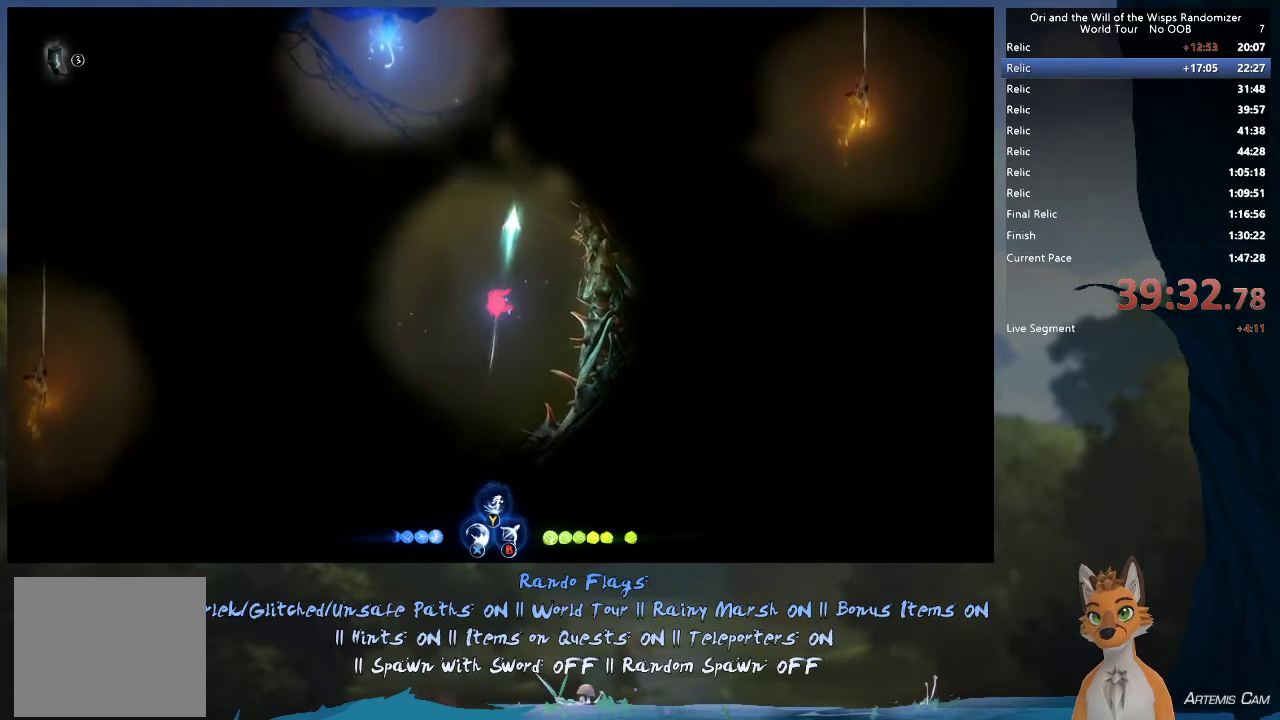
{"dt_ms": 300, "buttons": [], "left_stick": "right", "right_stick": "center", "events": [[50, "Y", "up"], [83, "left_stick", "up-right"], [300, "left_stick", "right"]]}
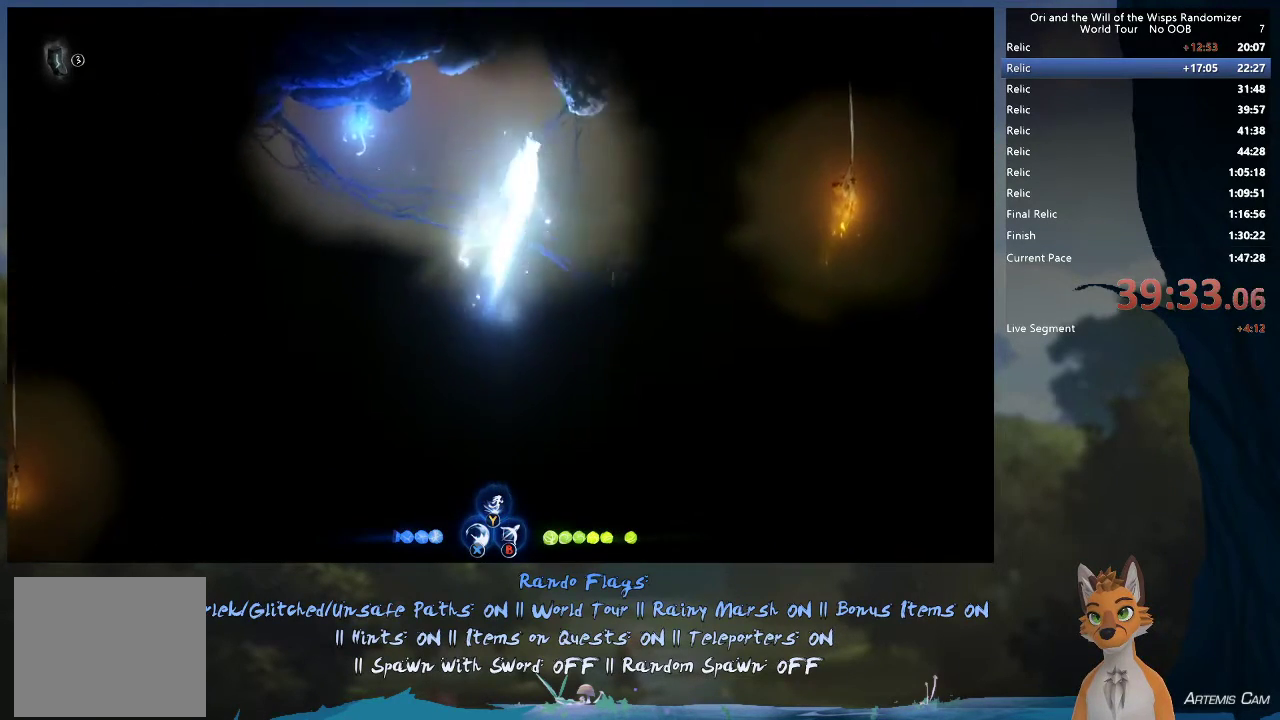
{"dt_ms": 800, "buttons": [], "left_stick": "up-right", "right_stick": "center", "events": [[183, "R1", "down"], [333, "R1", "up"], [650, "R1", "down"], [700, "left_stick", "up-right"], [783, "R1", "up"]]}
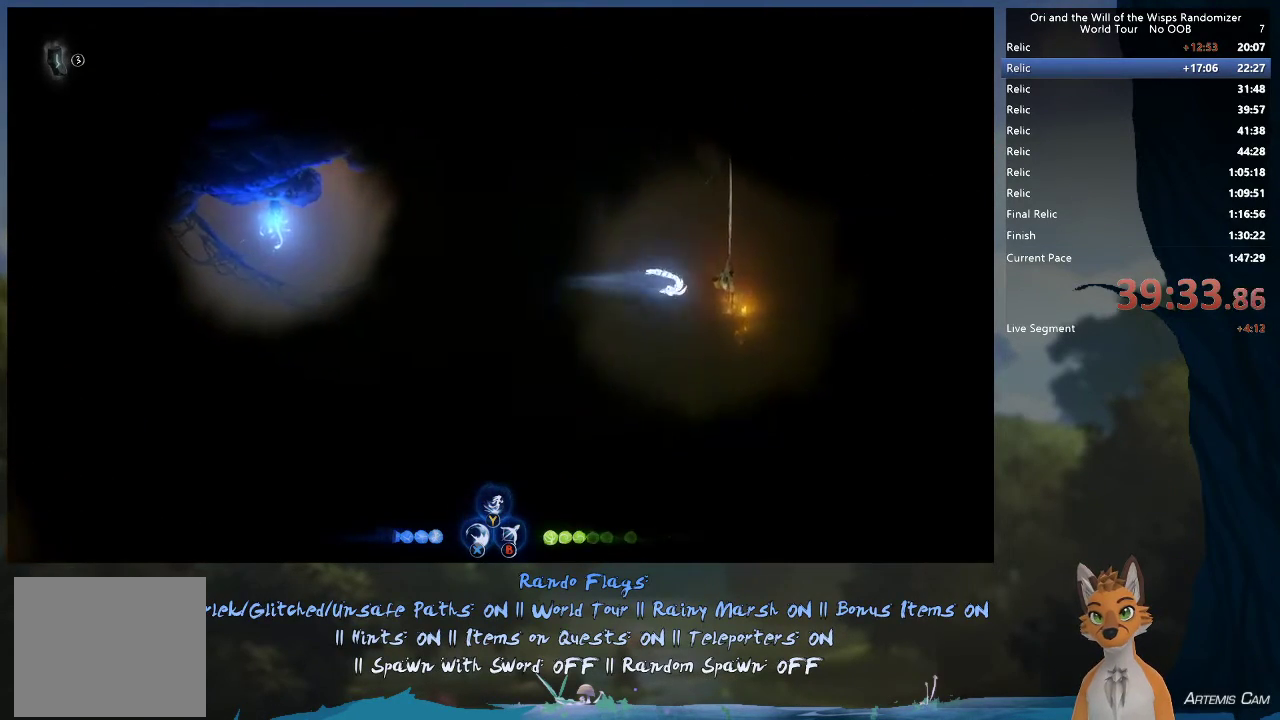
{"dt_ms": 500, "buttons": ["B", "R2"], "left_stick": "up", "right_stick": "center"}
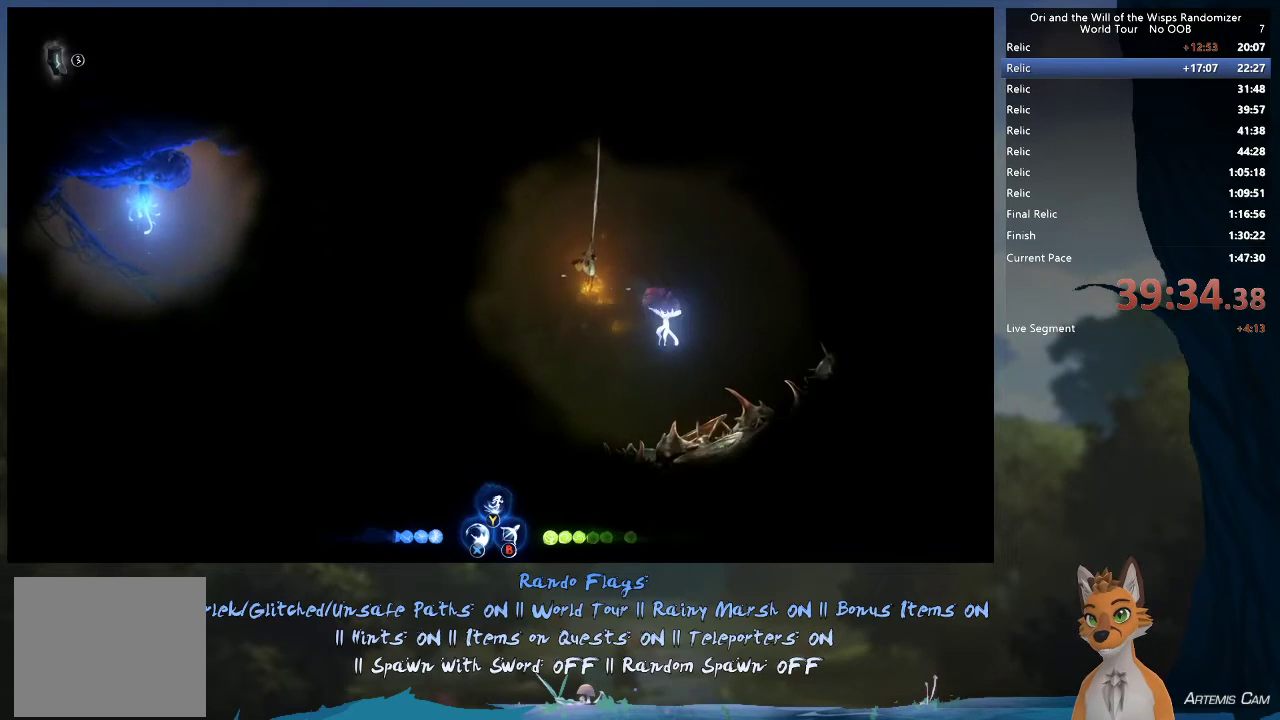
{"dt_ms": 600, "buttons": ["B", "R2"], "left_stick": "up", "right_stick": "center"}
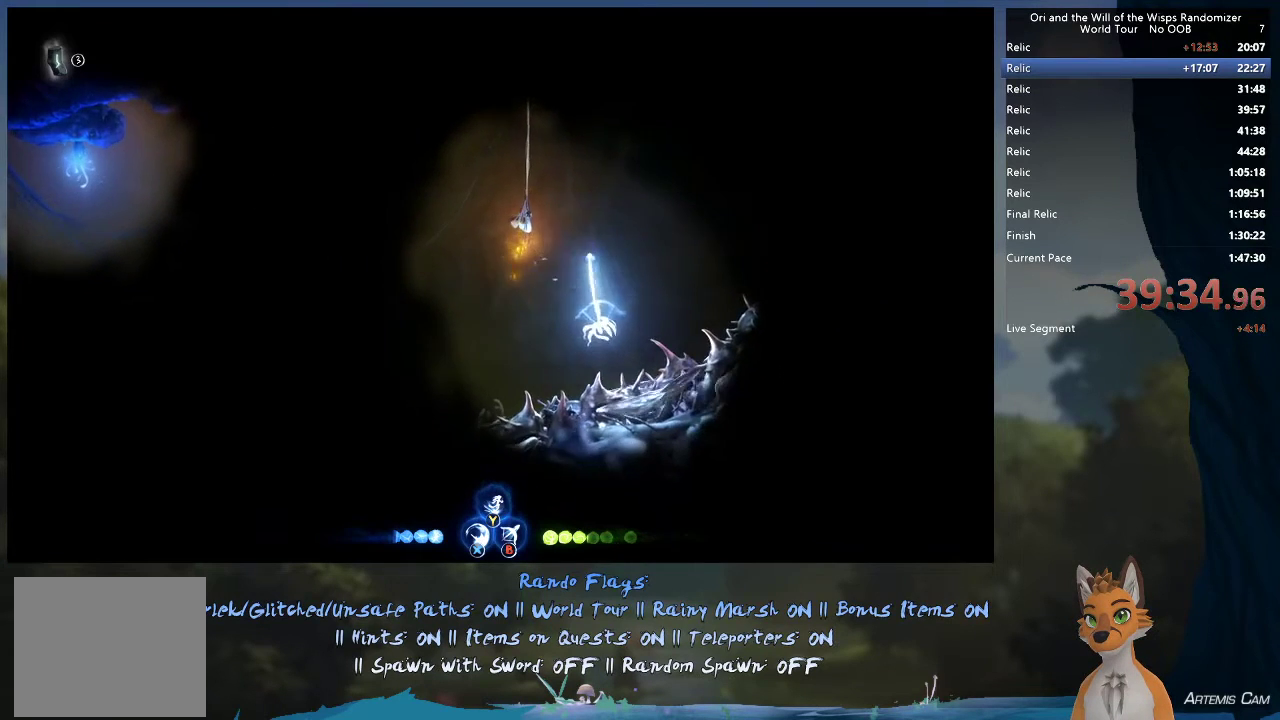
{"dt_ms": 500, "buttons": [], "left_stick": "up", "right_stick": "center", "events": [[33, "B", "up"], [33, "R2", "up"], [100, "Y", "down"], [433, "Y", "up"]]}